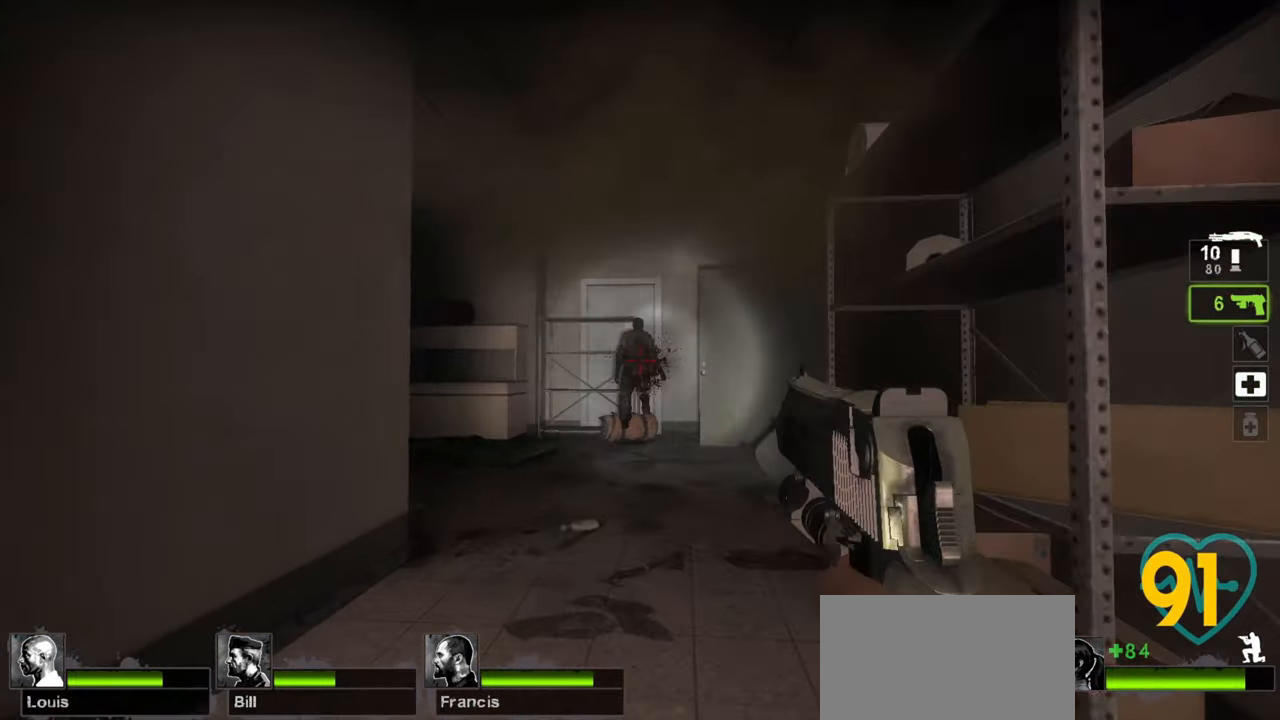
Gameplay with keyboard and mouse; each line is a JSON object with the keys and mouse buttons held at the frame after it. "events" lists presses ("down") and releases ("up") of "1", "2", "3", "4", "a", "alt", "c", "ctrl", "d", "e", "f", "q", "r", "s", "shift", "space", "tab", "v", "w", "x", "z", "mouse_left", "mouse_wheel" and "mouse_right" between this image and that frame as [ms after this image, input, new state], when the widget could be followed in between. "mouse_left", "mouse_wheel", "mouse_right" = the "left", "wheel", "right" buttons of the "mouse" list. No other keys are recorded. "wheel" means that the mouse wheel is clicked or scrolled. "mouse_move" is the direction in which the mouse moves at that frame (one of eight, or "still"), when it could be read.
{"keys": ["d", "w"], "mouse": [], "mouse_move": "left", "events": [[67, "ctrl", "up"], [150, "d", "down"]]}
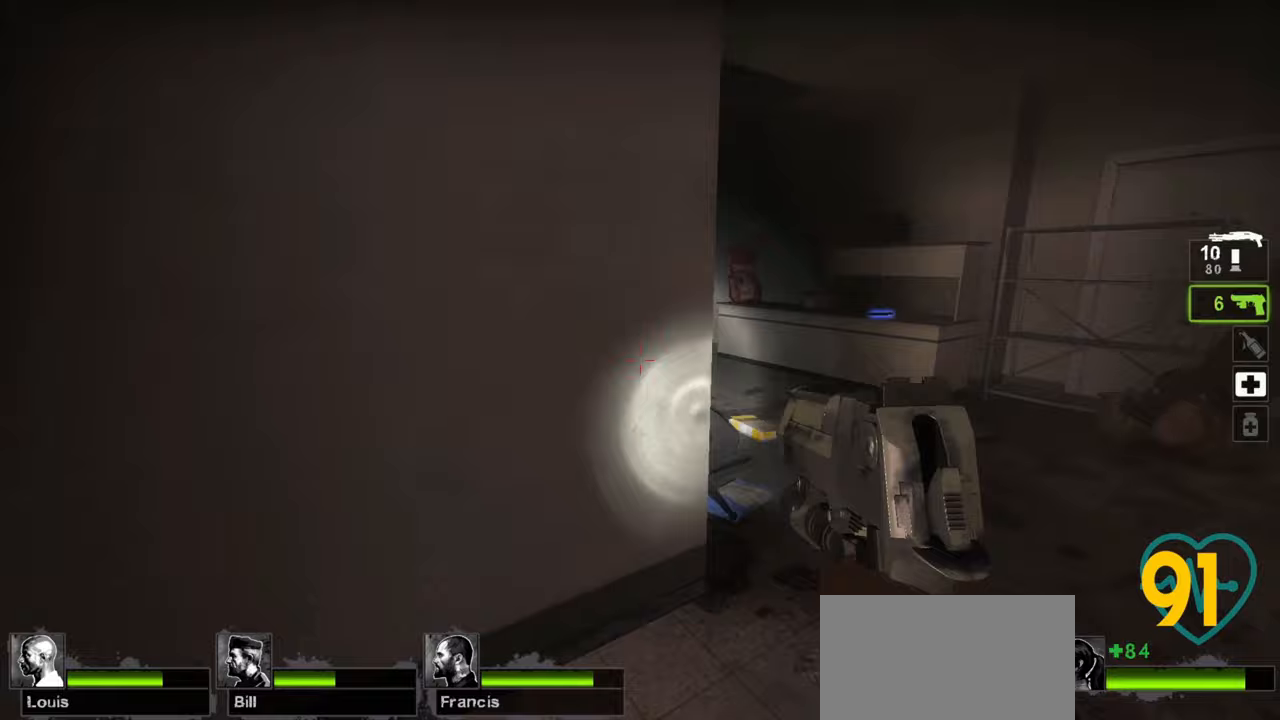
{"keys": [], "mouse": [], "mouse_move": "up-left", "events": [[267, "a", "down"], [317, "d", "up"], [317, "w", "up"], [400, "a", "up"]]}
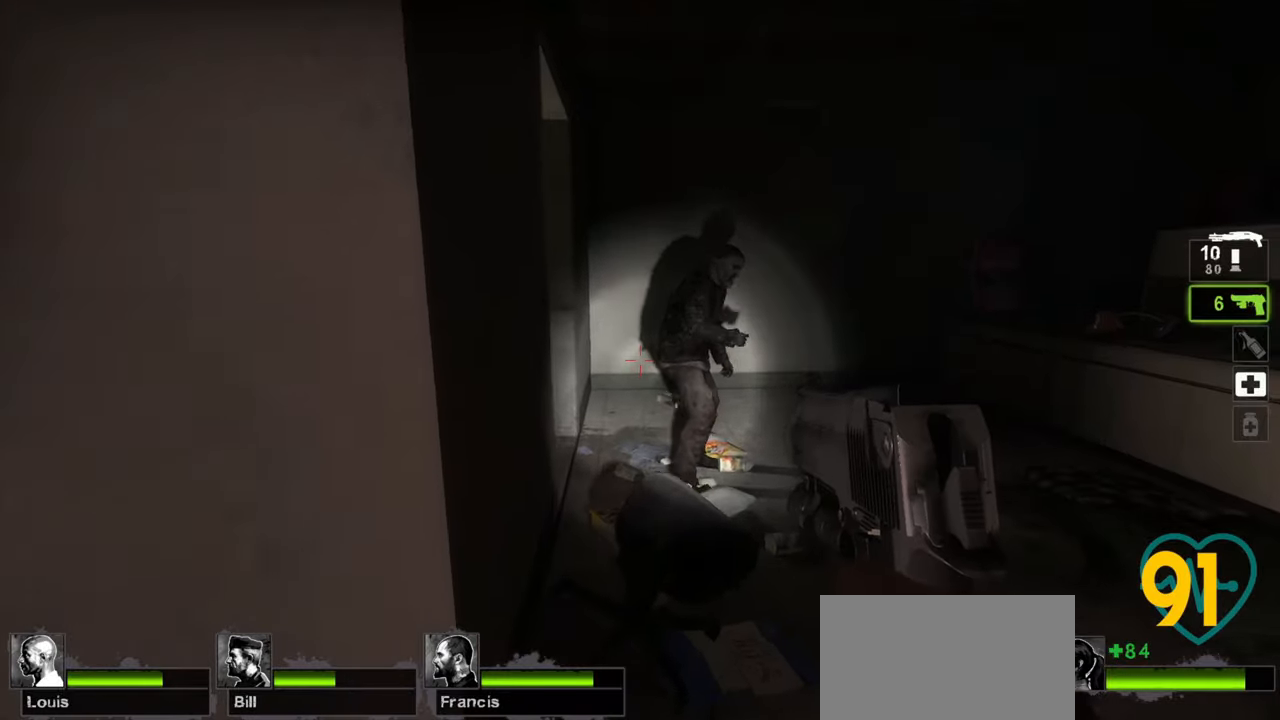
{"keys": ["d", "w"], "mouse": [], "mouse_move": "down", "events": [[133, "mouse_left", "down"], [283, "mouse_left", "up"], [283, "w", "down"], [383, "d", "down"]]}
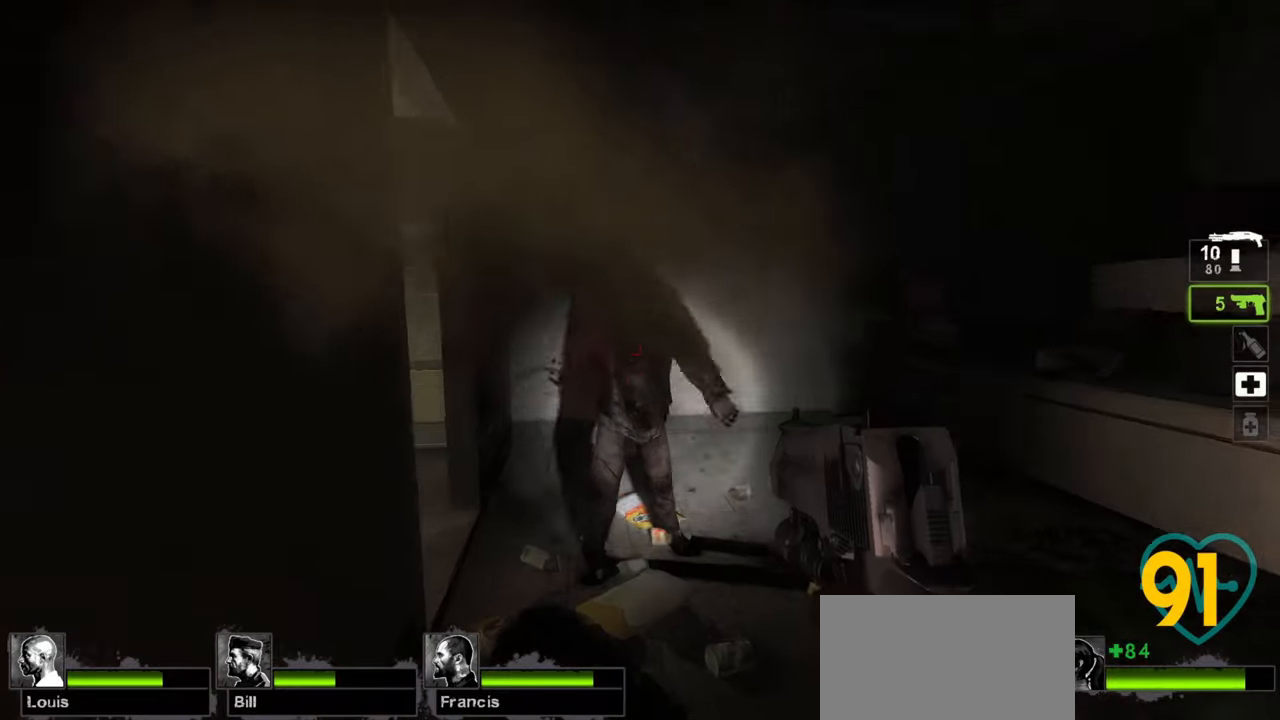
{"keys": ["a", "w"], "mouse": [], "mouse_move": "left", "events": [[300, "d", "up"], [483, "a", "down"]]}
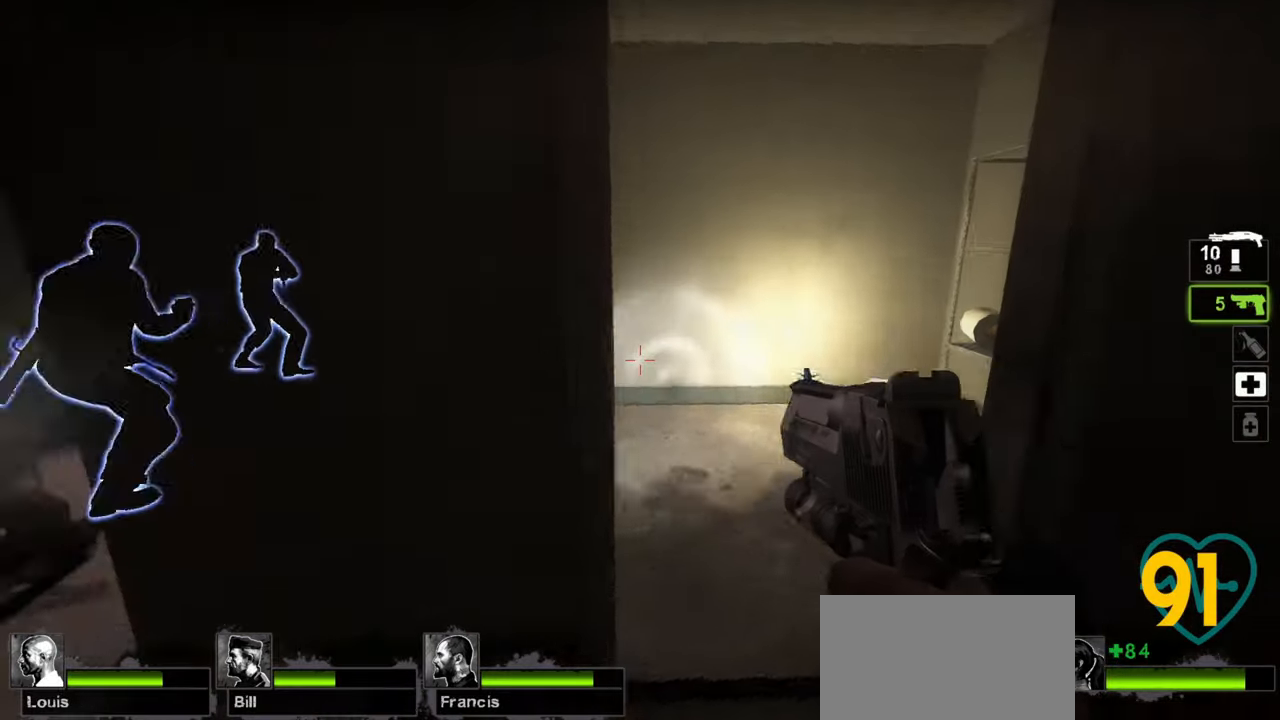
{"keys": [], "mouse": [], "mouse_move": "right", "events": [[33, "a", "up"], [33, "d", "down"], [183, "w", "up"], [217, "a", "down"], [217, "d", "up"], [367, "a", "up"]]}
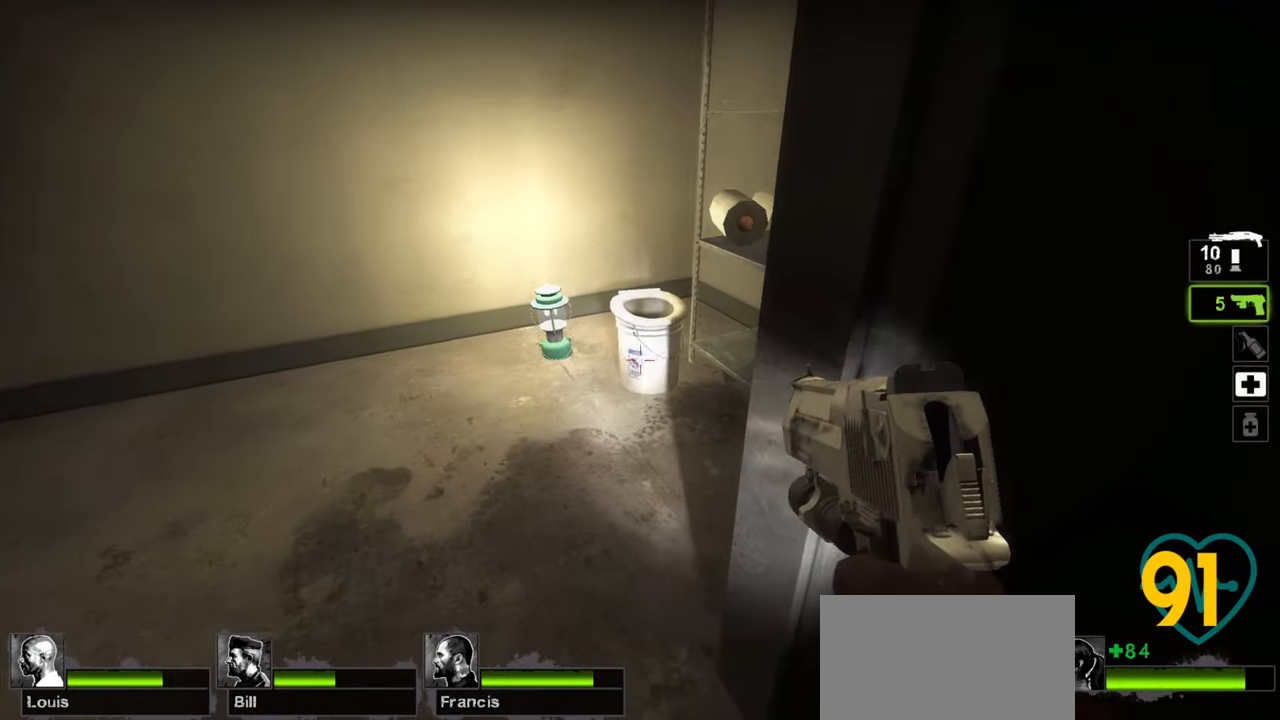
{"keys": ["a", "w"], "mouse": ["wheel"], "mouse_move": "right", "events": [[283, "a", "down"], [333, "mouse_wheel", "down"], [333, "w", "down"]]}
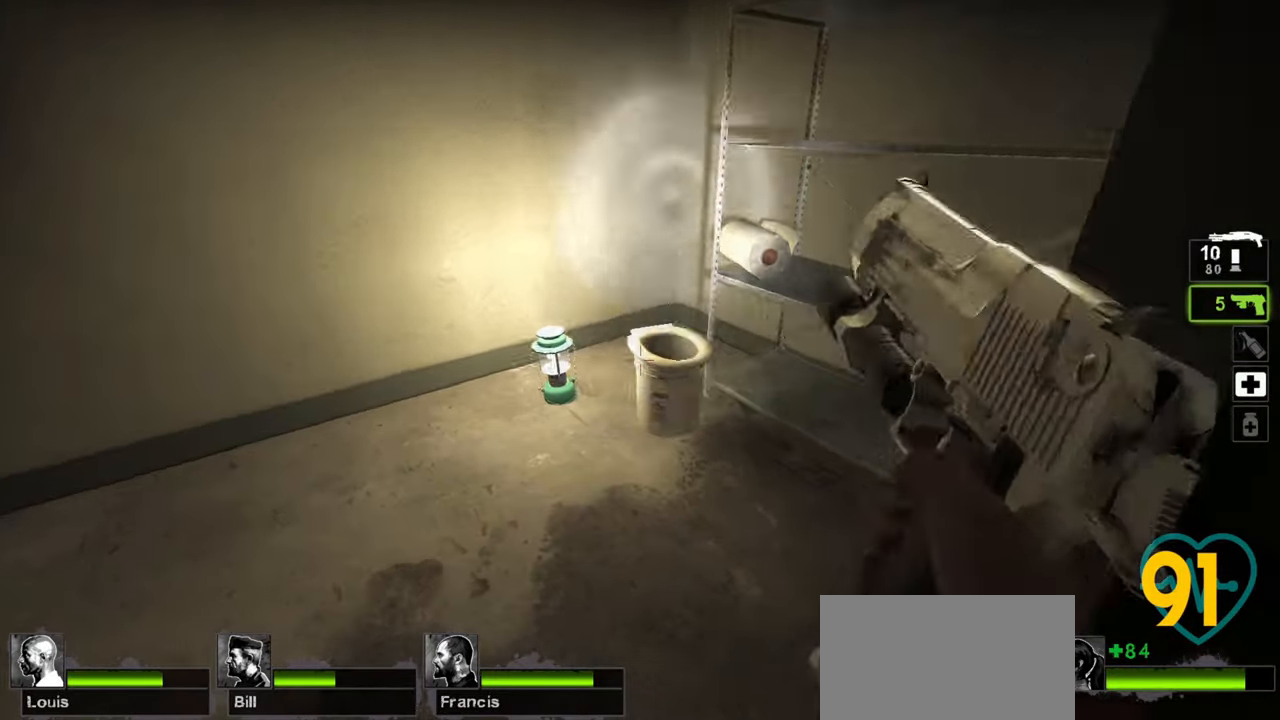
{"keys": [], "mouse": [], "mouse_move": "down", "events": [[67, "mouse_wheel", "up"], [150, "a", "up"], [200, "w", "up"], [250, "d", "down"], [400, "d", "up"]]}
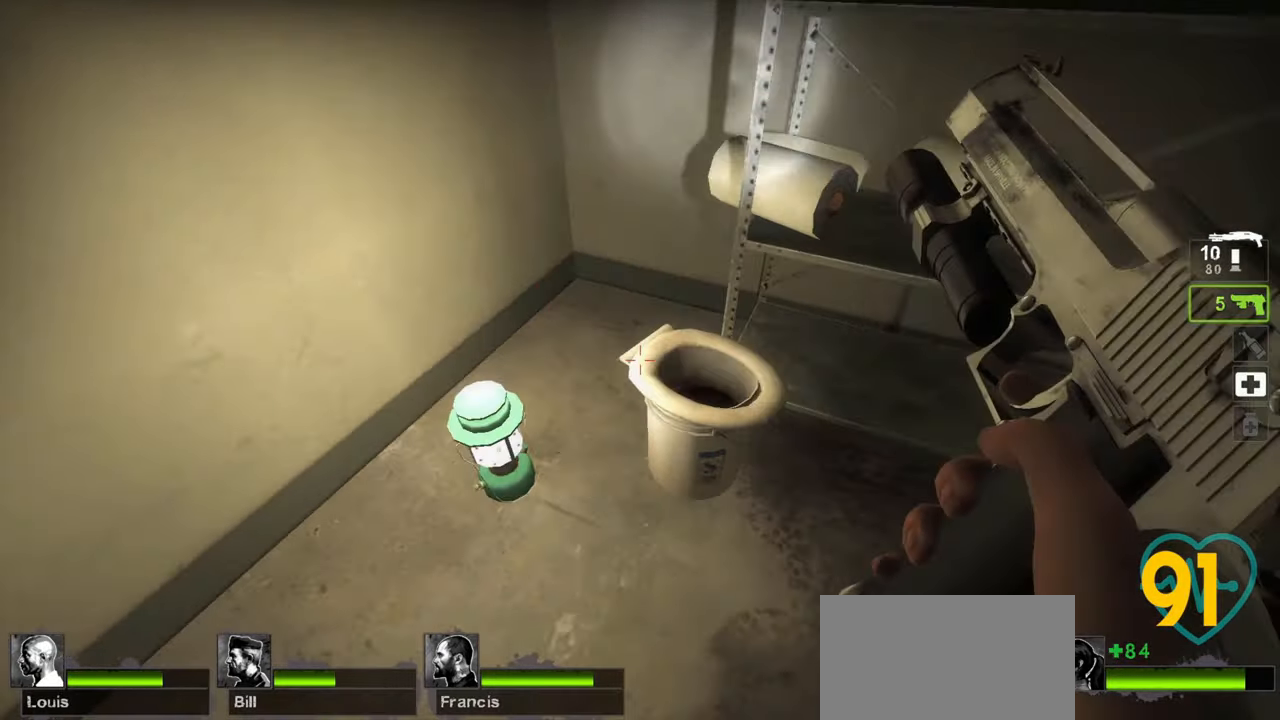
{"keys": [], "mouse": [], "mouse_move": "up-right", "events": [[133, "d", "down"], [217, "d", "up"], [400, "a", "down"], [450, "a", "up"]]}
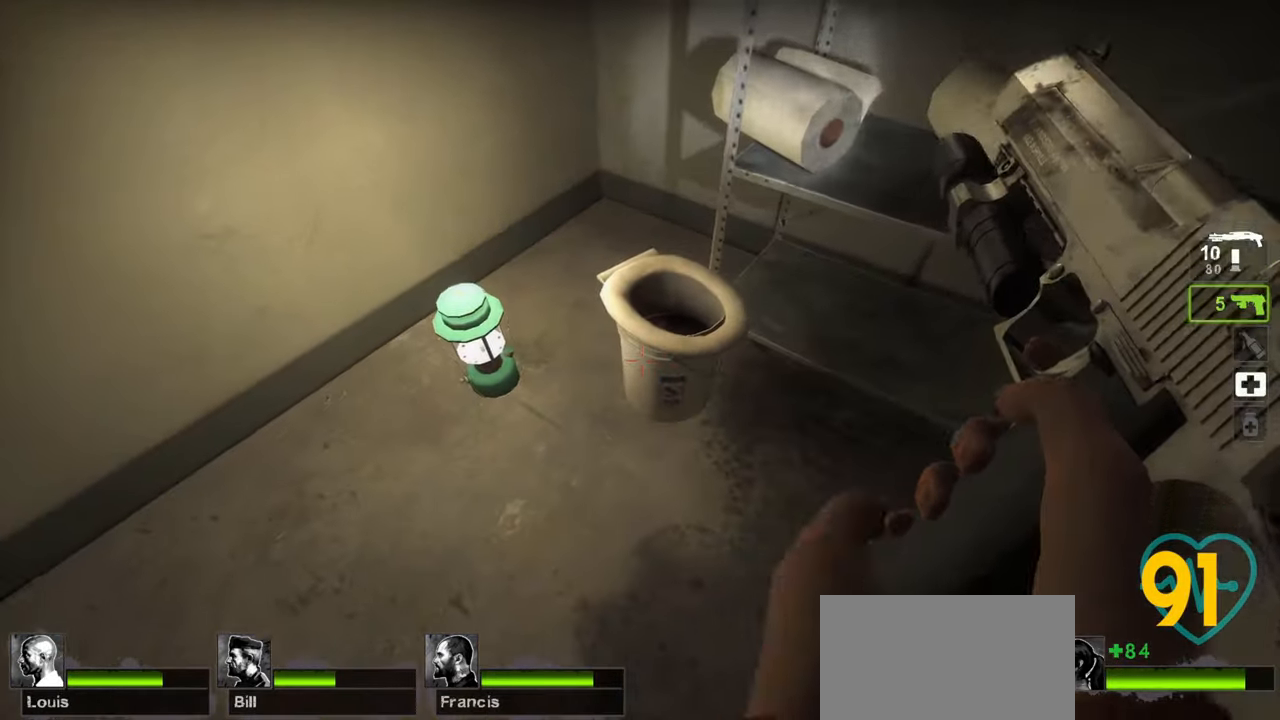
{"keys": [], "mouse": [], "mouse_move": "down", "events": [[100, "w", "down"], [233, "w", "up"]]}
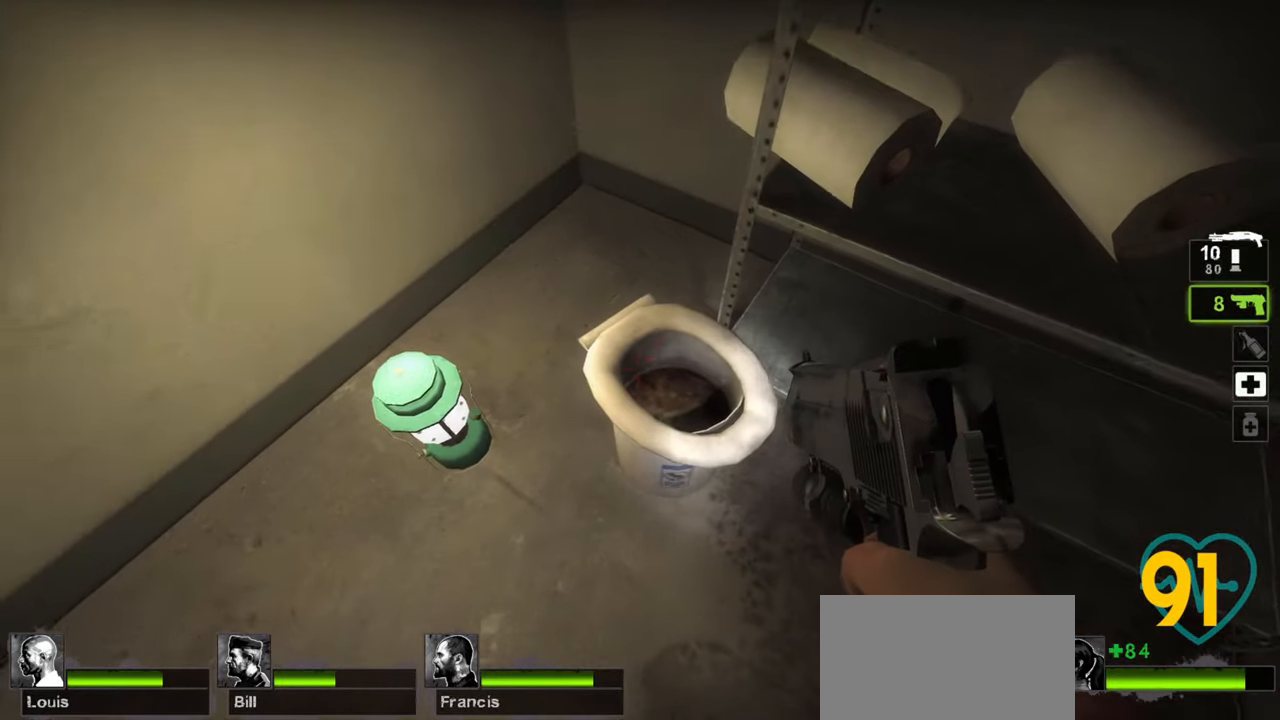
{"keys": [], "mouse": [], "mouse_move": "up-right", "events": []}
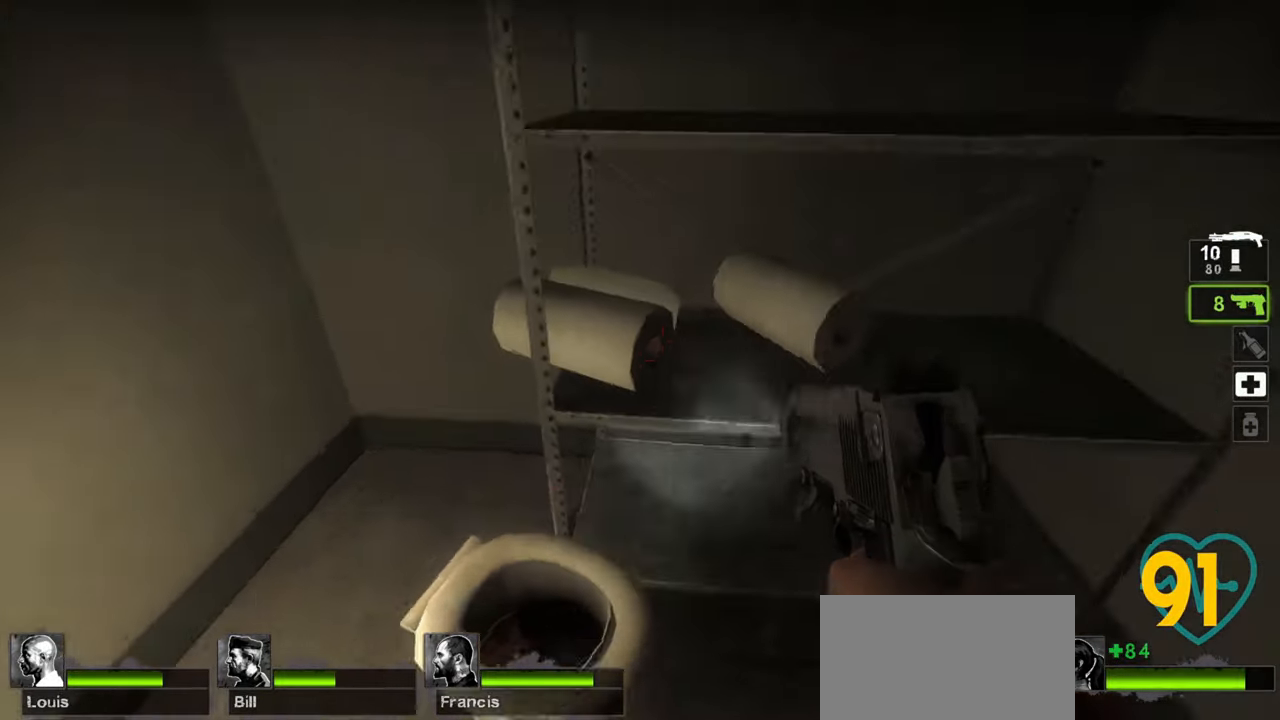
{"keys": [], "mouse": [], "mouse_move": "left", "events": [[167, "d", "down"], [367, "d", "up"], [417, "a", "down"], [450, "a", "up"]]}
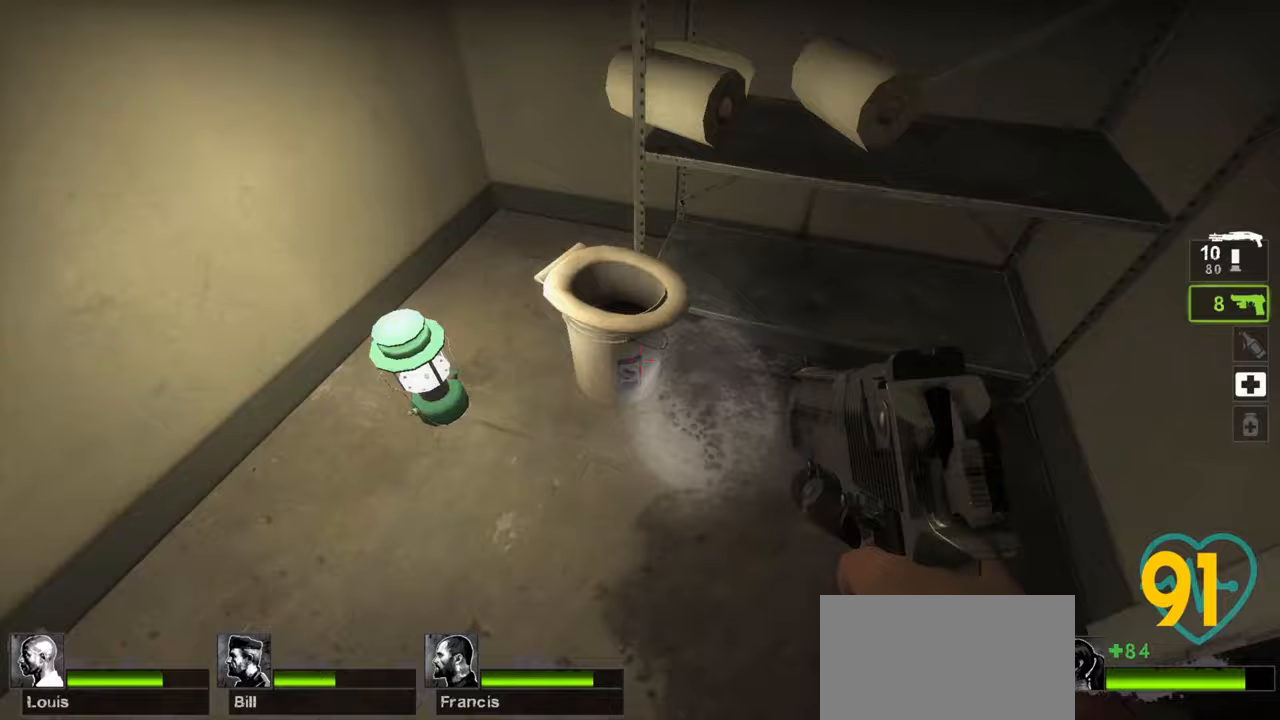
{"keys": ["s"], "mouse": [], "mouse_move": "up-right", "events": [[183, "s", "down"], [283, "s", "up"], [467, "s", "down"]]}
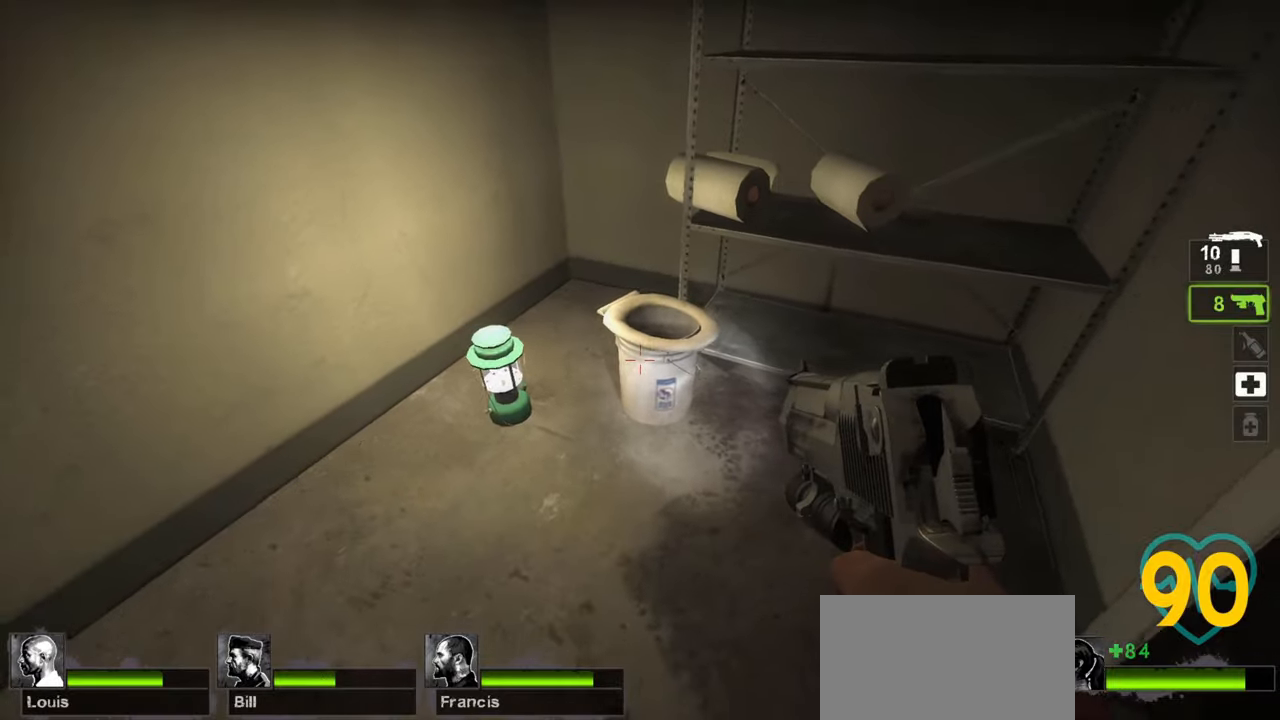
{"keys": [], "mouse": [], "mouse_move": "up-right", "events": [[117, "s", "up"], [350, "a", "down"], [350, "w", "down"], [450, "a", "up"], [450, "w", "up"]]}
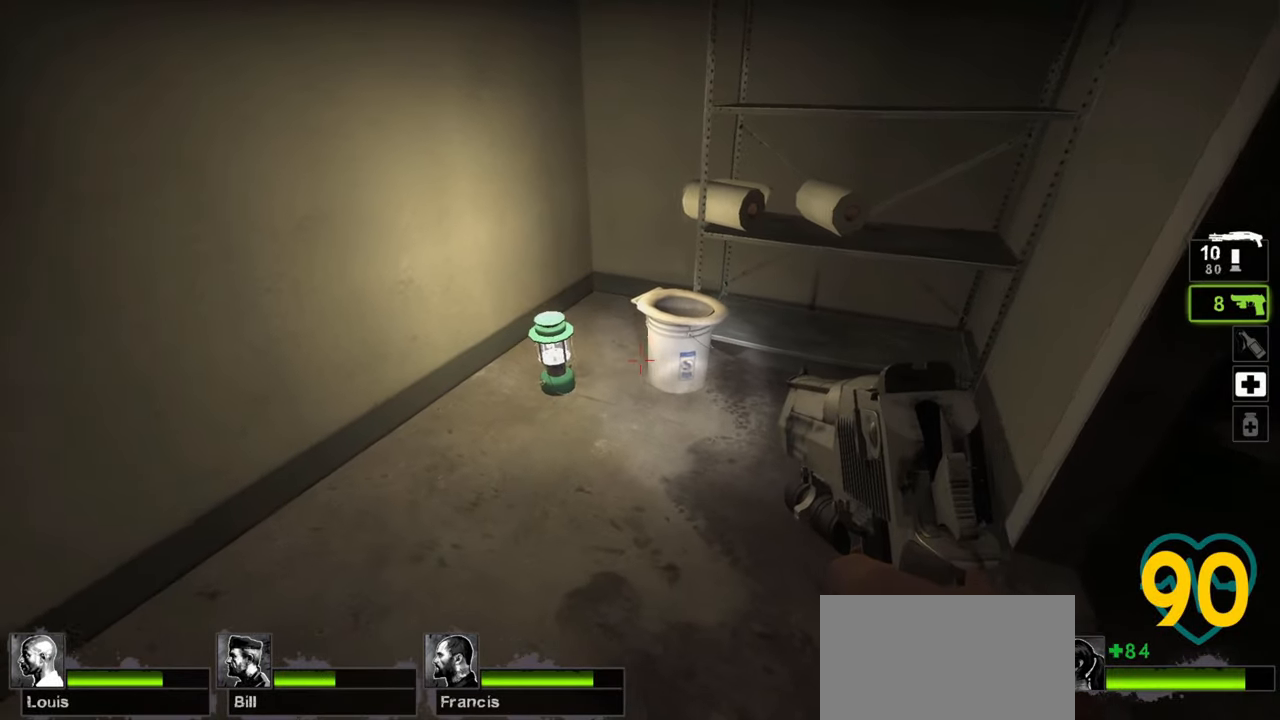
{"keys": [], "mouse": [], "mouse_move": "down-right", "events": [[317, "w", "down"], [450, "w", "up"]]}
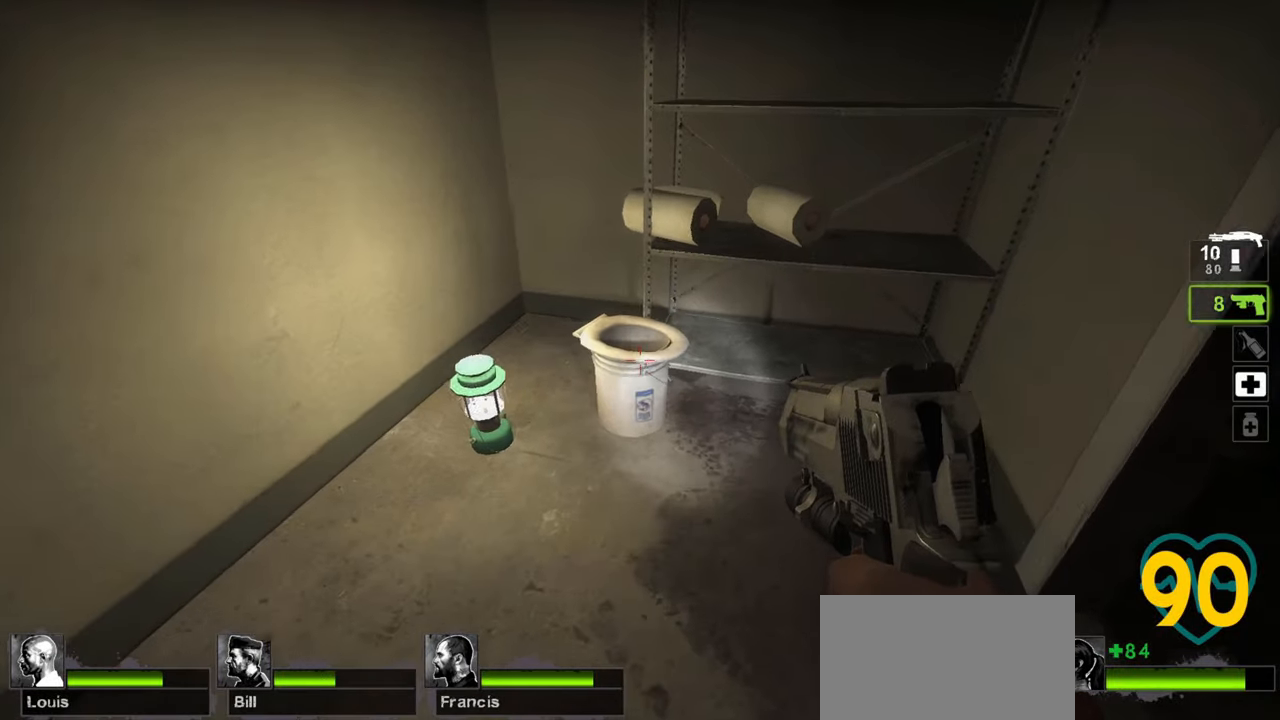
{"keys": ["w"], "mouse": [], "mouse_move": "right", "events": [[133, "d", "down"], [233, "d", "up"], [233, "w", "down"]]}
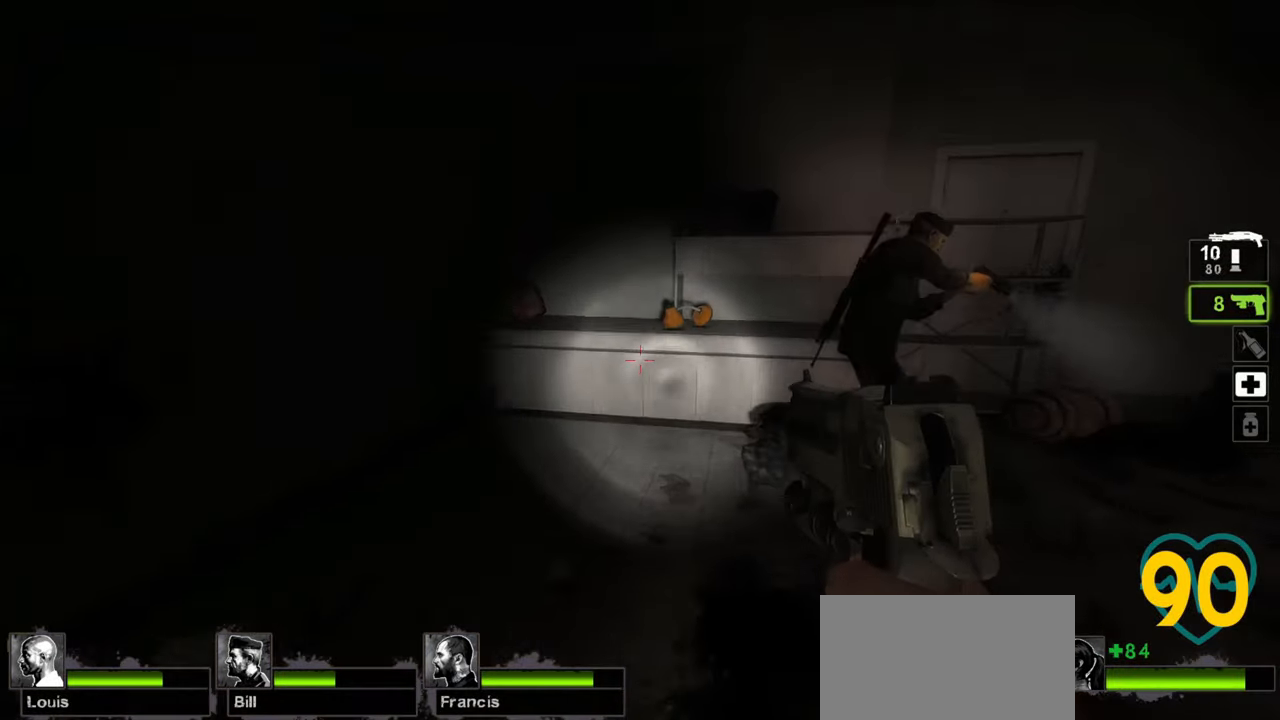
{"keys": ["d", "w"], "mouse": [], "mouse_move": "right", "events": [[67, "w", "up"], [117, "d", "down"], [250, "d", "up"], [300, "a", "down"], [383, "w", "down"], [433, "a", "up"], [483, "d", "down"]]}
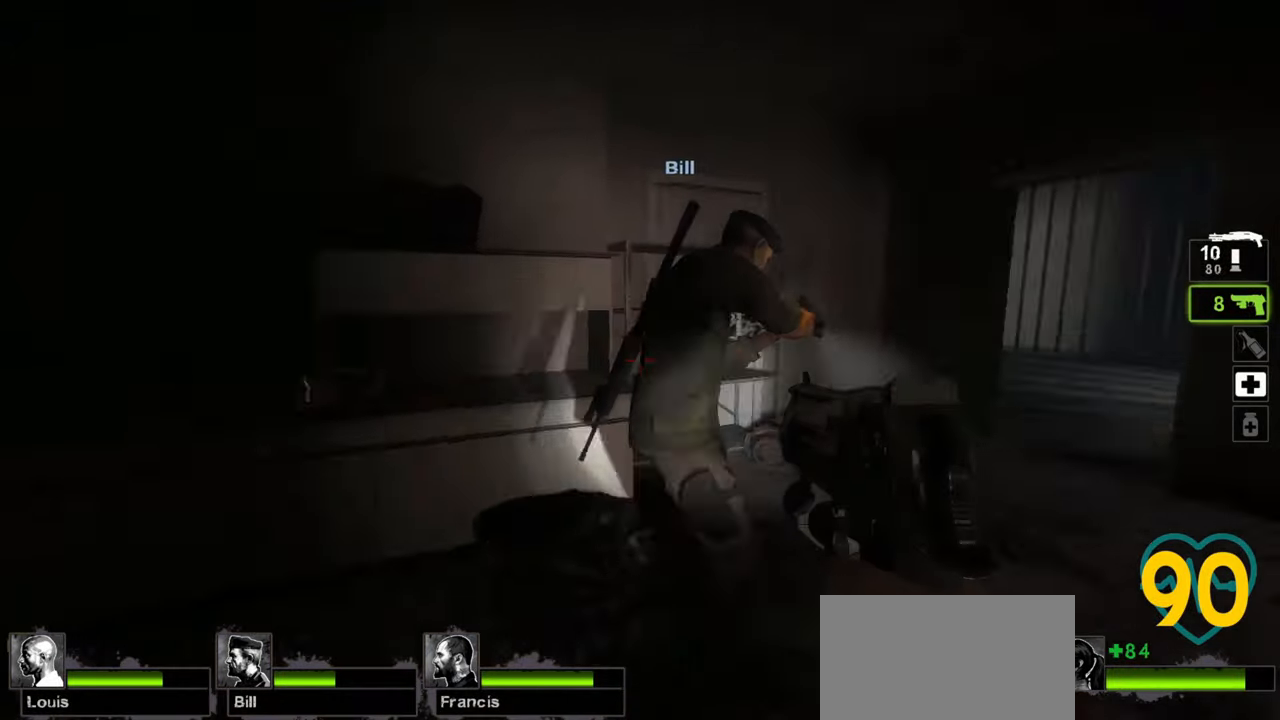
{"keys": ["a", "w"], "mouse": [], "mouse_move": "right", "events": [[83, "a", "down"], [83, "d", "up"], [217, "a", "up"], [417, "d", "down"], [500, "a", "down"], [500, "d", "up"]]}
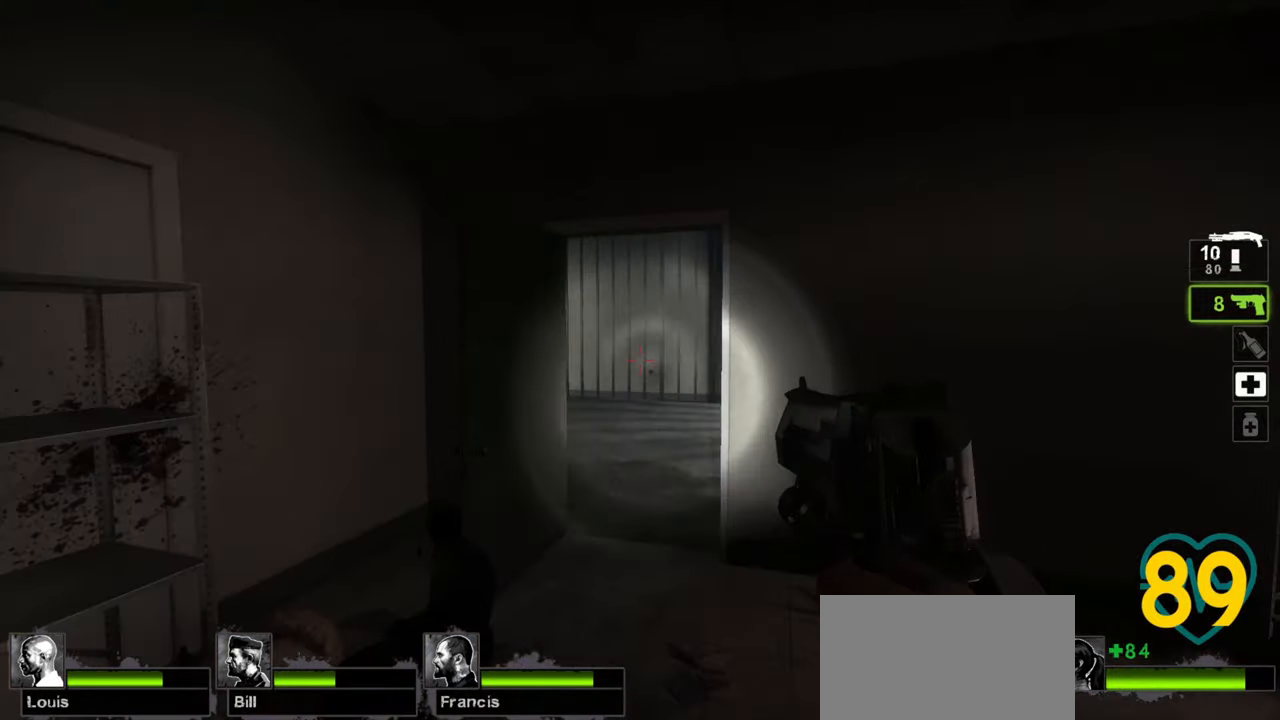
{"keys": ["a", "w"], "mouse": [], "mouse_move": "right", "events": [[133, "a", "up"], [483, "a", "down"]]}
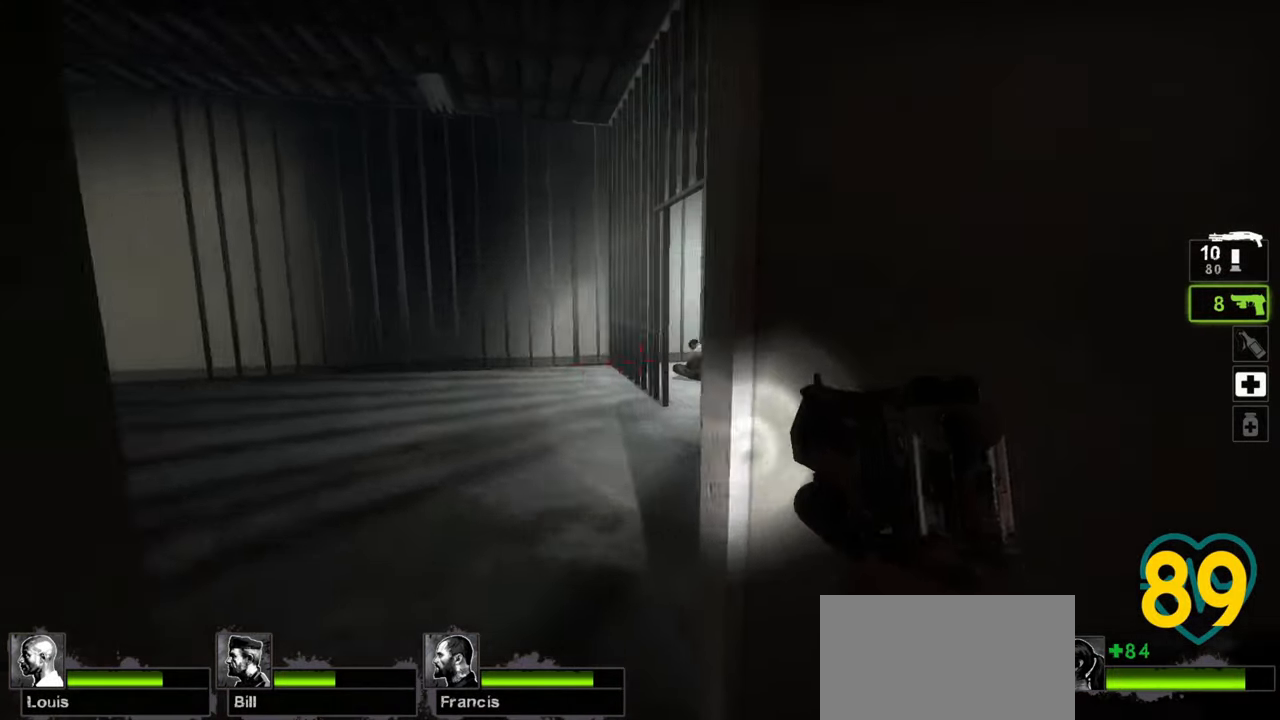
{"keys": ["a"], "mouse": [], "mouse_move": "right", "events": [[117, "a", "up"], [117, "w", "up"], [250, "d", "down"], [300, "d", "up"], [433, "a", "down"]]}
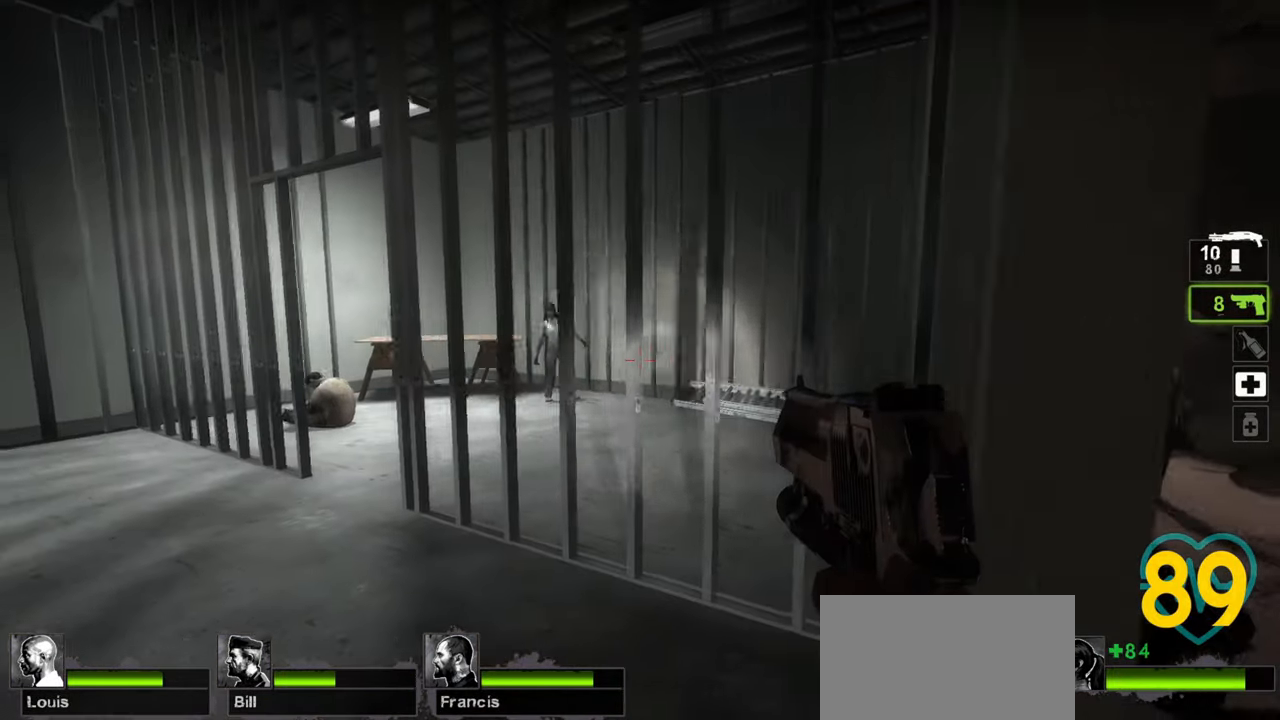
{"keys": [], "mouse": [], "mouse_move": "left", "events": [[83, "w", "down"], [167, "a", "up"], [317, "w", "up"]]}
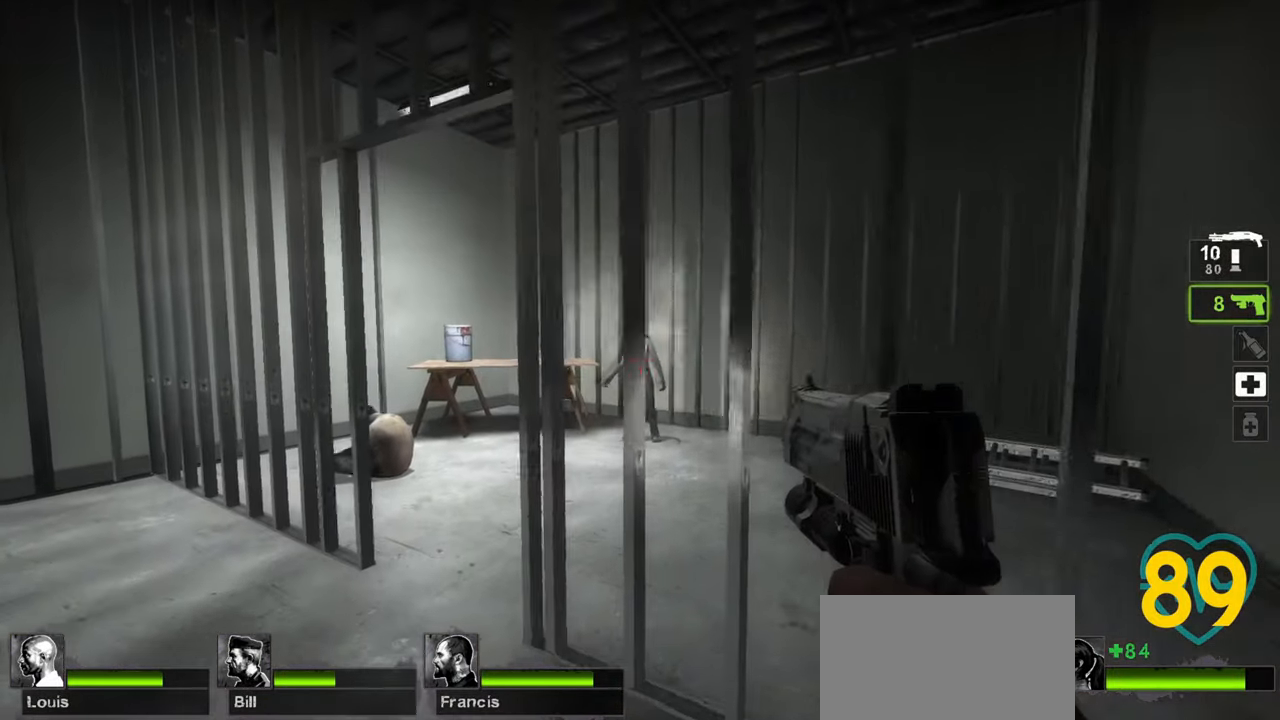
{"keys": [], "mouse": [], "mouse_move": "still", "events": [[383, "mouse_left", "down"], [467, "mouse_left", "up"]]}
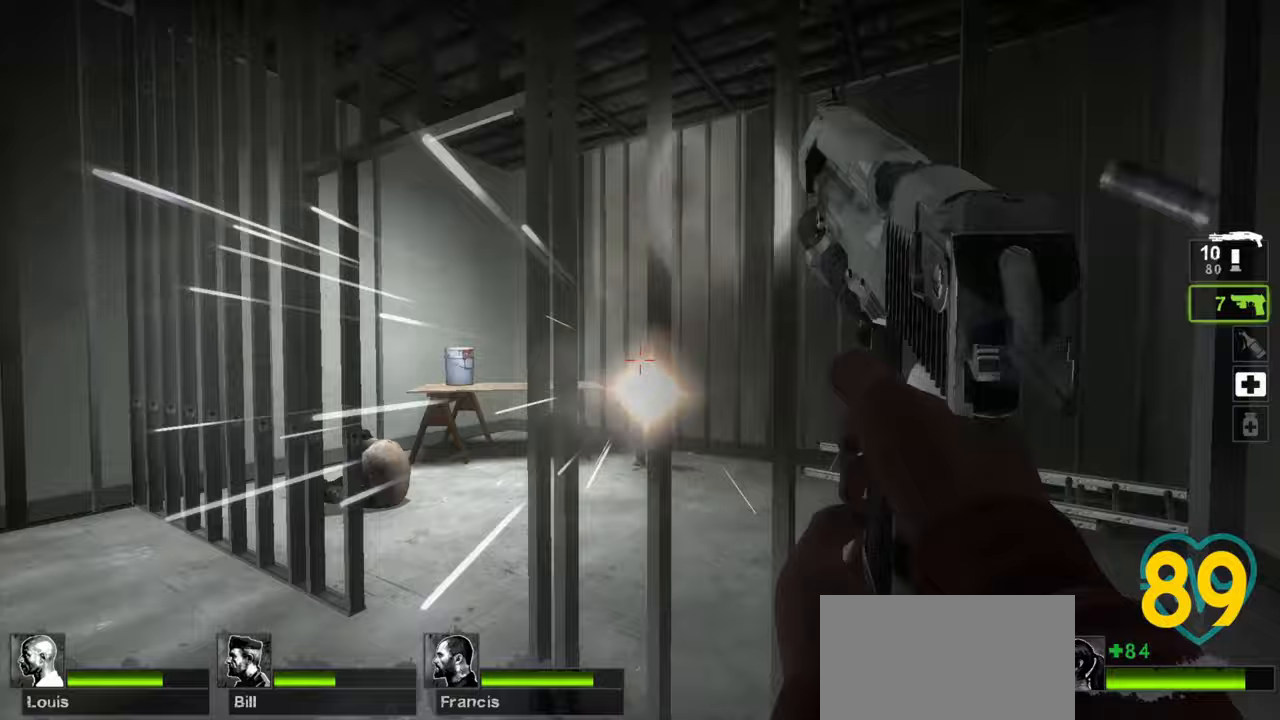
{"keys": [], "mouse": [], "mouse_move": "left", "events": [[67, "a", "down"], [117, "w", "down"], [300, "a", "up"], [300, "w", "up"]]}
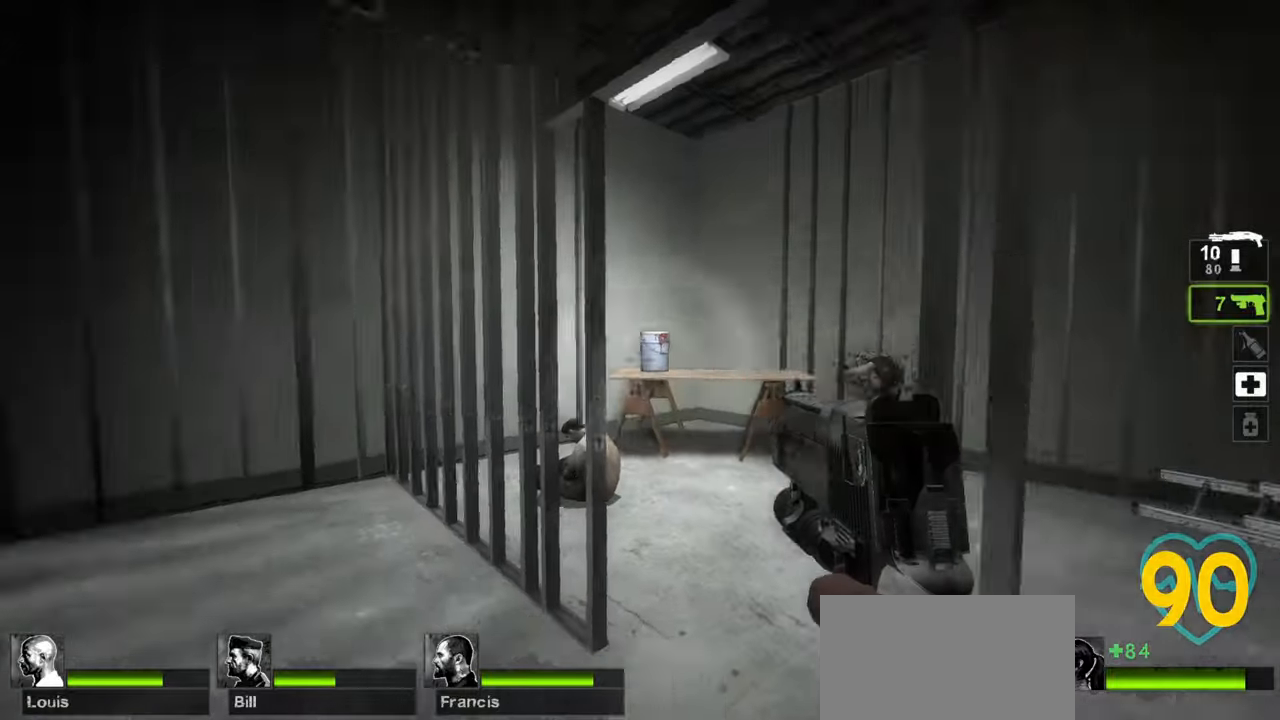
{"keys": ["d", "w"], "mouse": [], "mouse_move": "left", "events": [[83, "w", "down"], [117, "d", "down"]]}
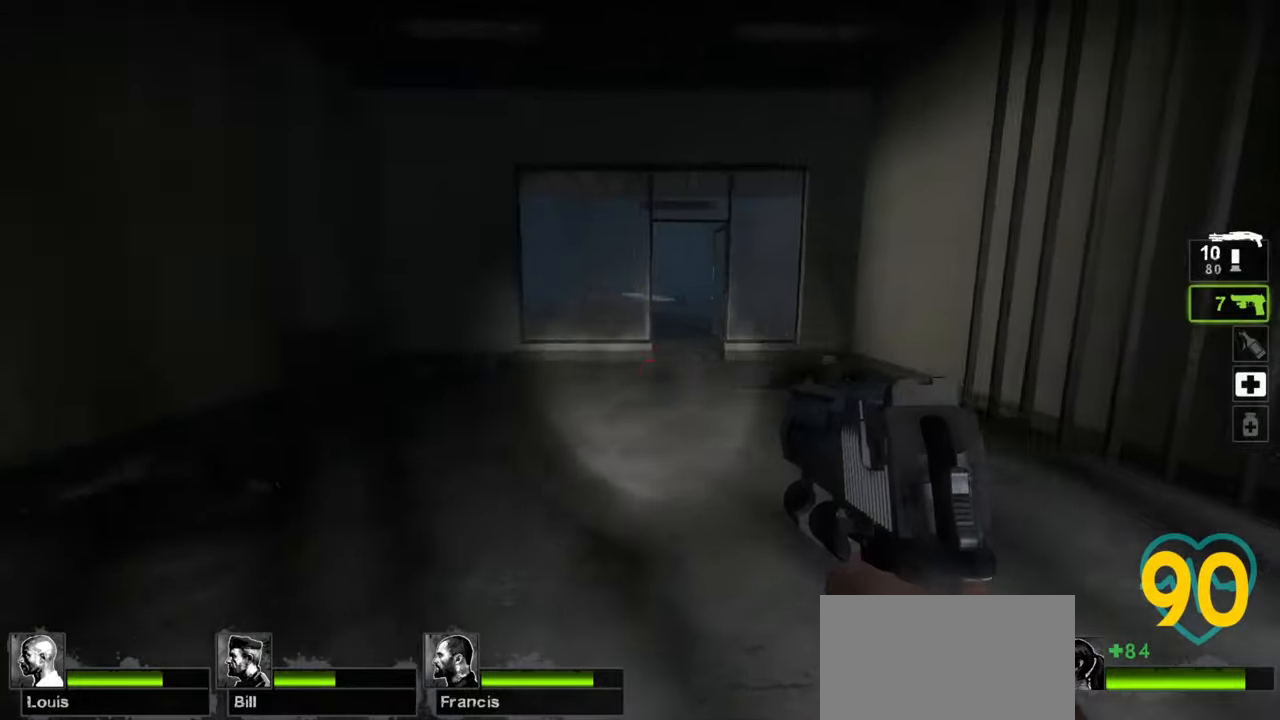
{"keys": ["d", "w"], "mouse": [], "mouse_move": "left", "events": []}
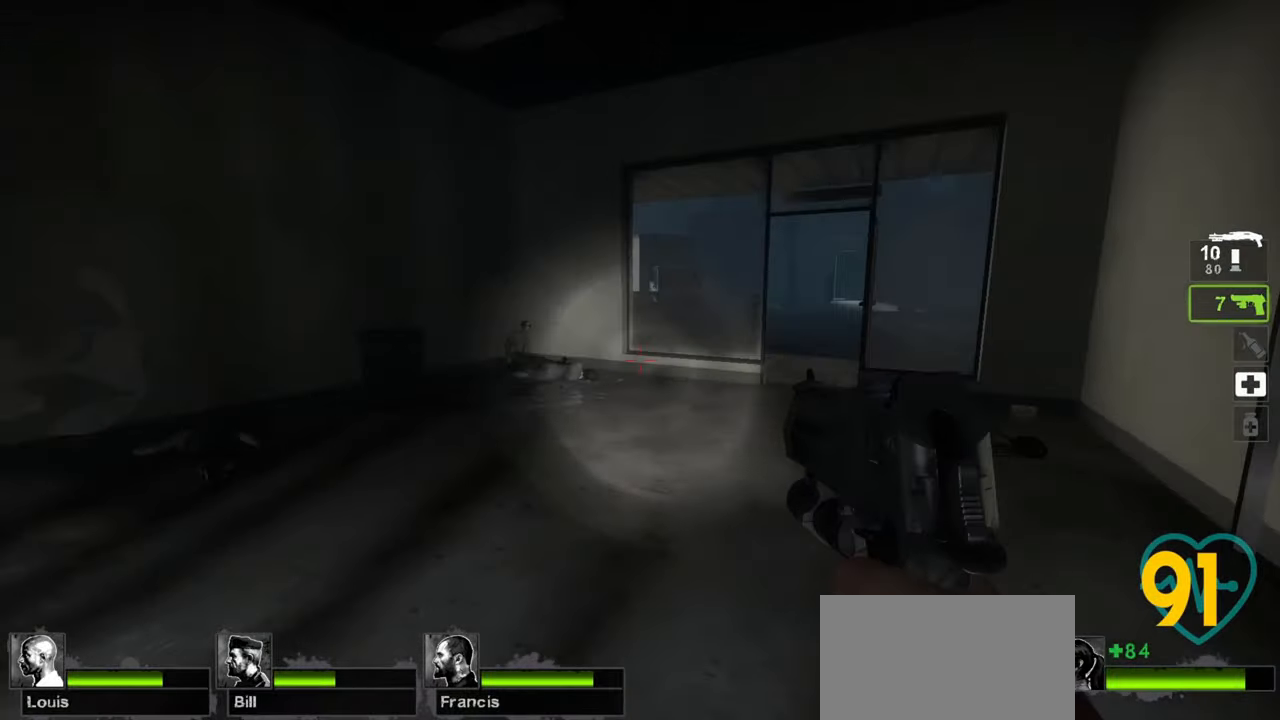
{"keys": ["d"], "mouse": [], "mouse_move": "up-left", "events": [[483, "w", "up"]]}
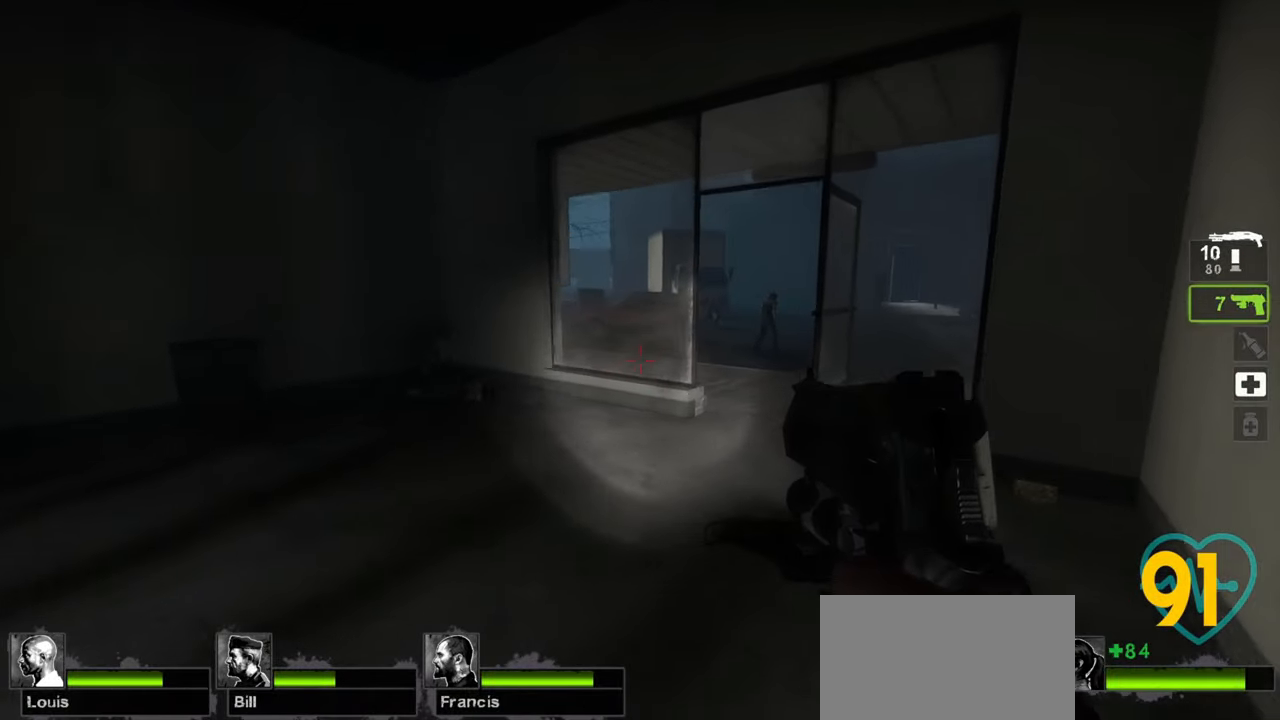
{"keys": ["ctrl", "w"], "mouse": [], "mouse_move": "up-right", "events": [[33, "ctrl", "down"], [83, "w", "down"], [350, "d", "up"]]}
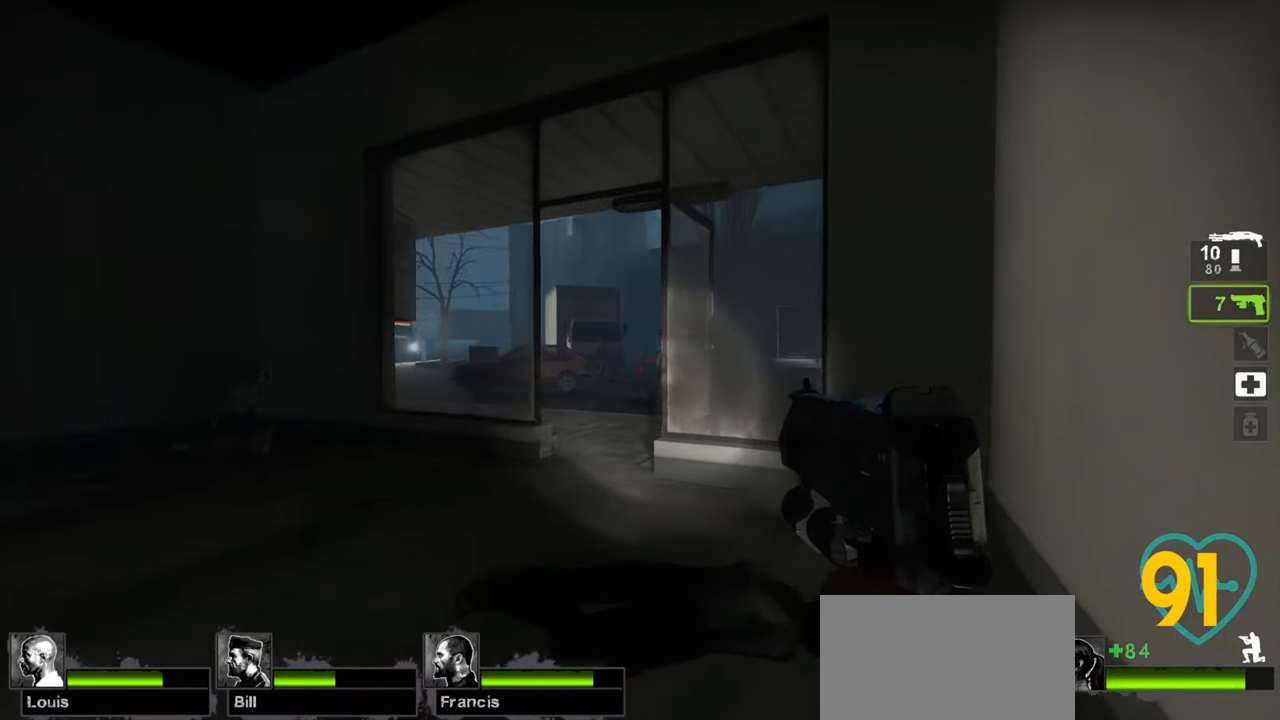
{"keys": ["ctrl"], "mouse": [], "mouse_move": "still", "events": [[50, "a", "down"], [417, "a", "up"], [467, "w", "up"]]}
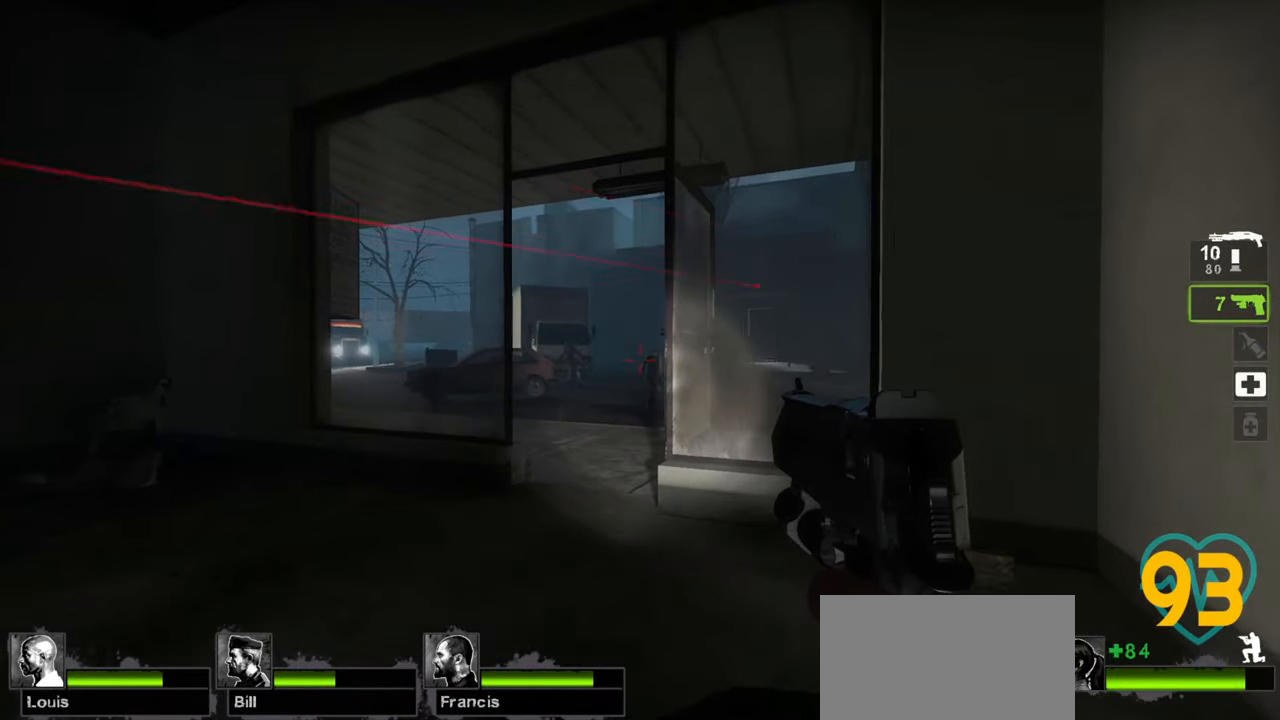
{"keys": ["ctrl"], "mouse": ["left"], "mouse_move": "still", "events": [[433, "mouse_left", "down"]]}